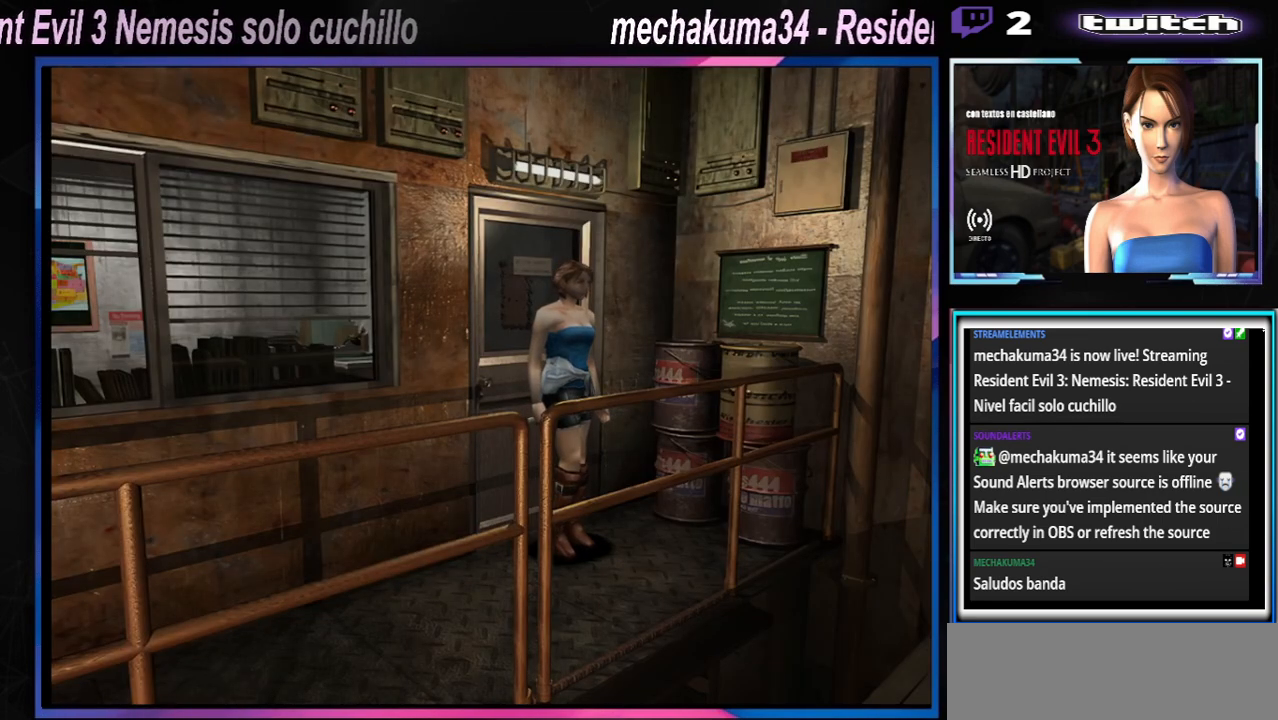
Gameplay with a controller (Xbox layout); each line is a JSON object with the inputs held at the frame after it. "events" lists button and stick changes between this image and that frame as [ms after this image, input, new state], when the widget could be followed in between. Not read: L3 R3 right_stick.
{"buttons": [], "left_stick": "right", "events": [[400, "left_stick", "right"]]}
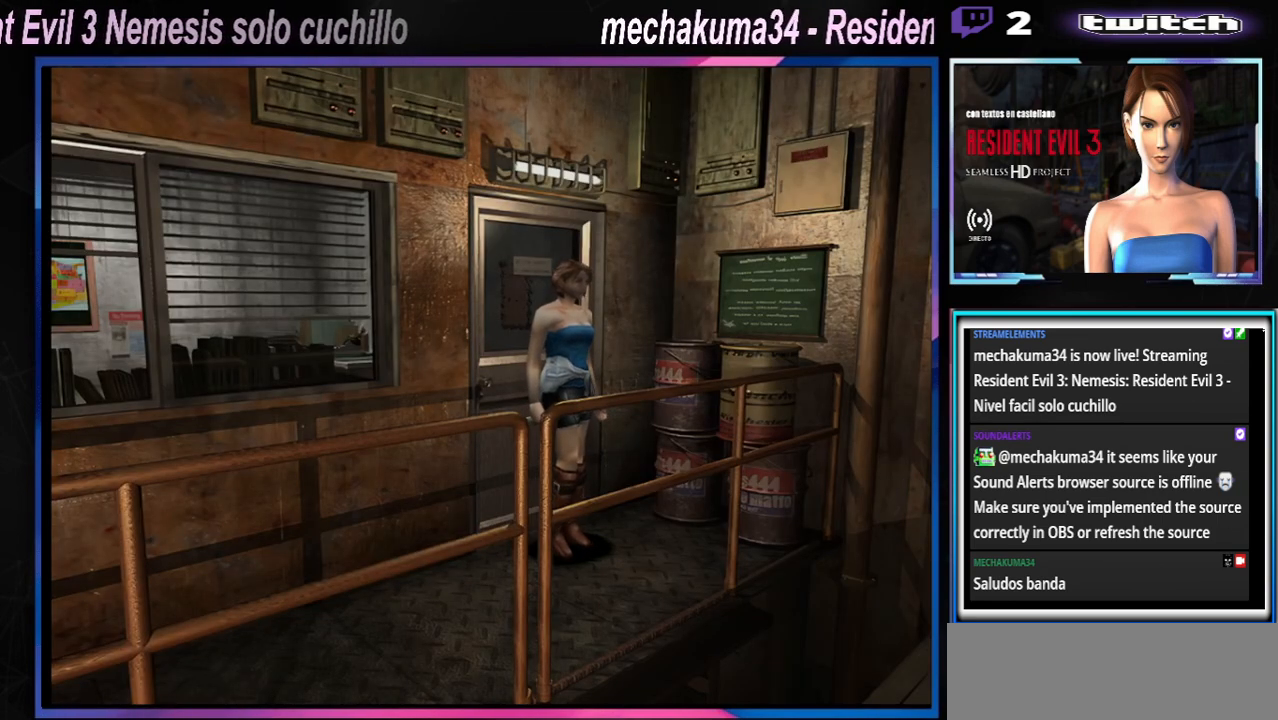
{"buttons": ["X"], "left_stick": "up-right", "events": [[100, "left_stick", "up-right"], [233, "X", "down"]]}
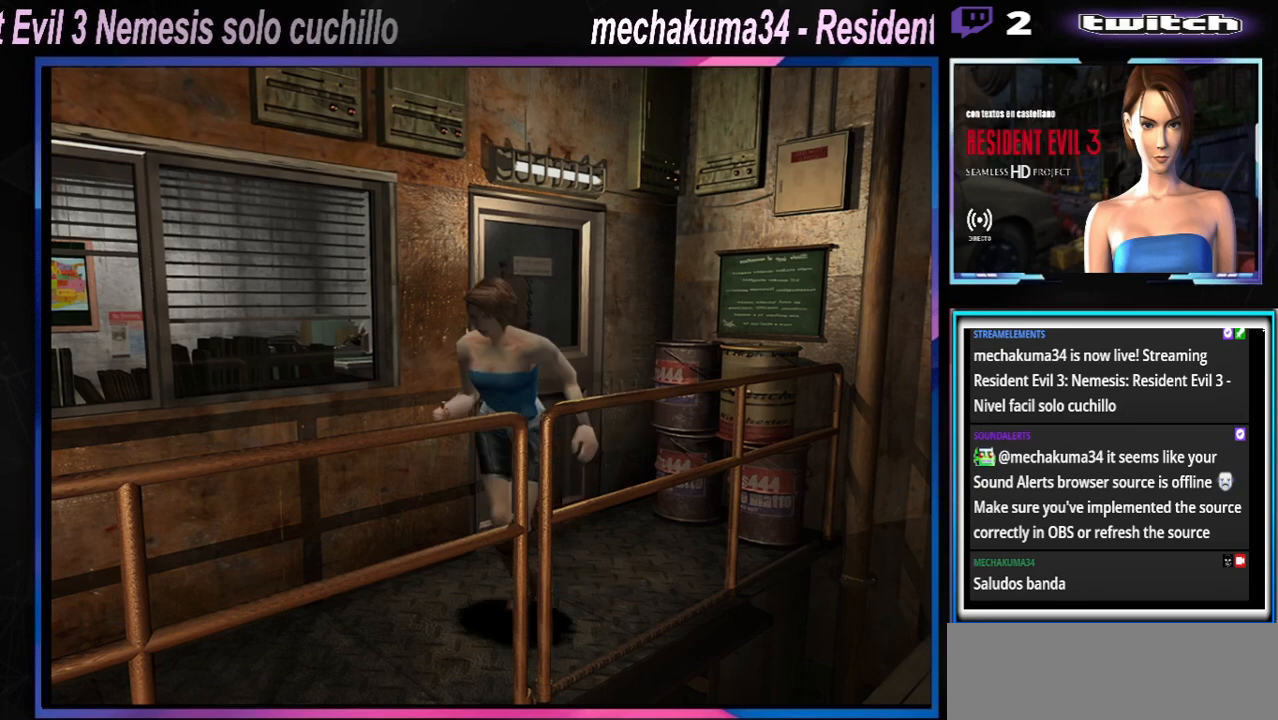
{"buttons": ["X"], "left_stick": "up", "events": [[133, "X", "up"], [200, "X", "down"], [233, "left_stick", "up"]]}
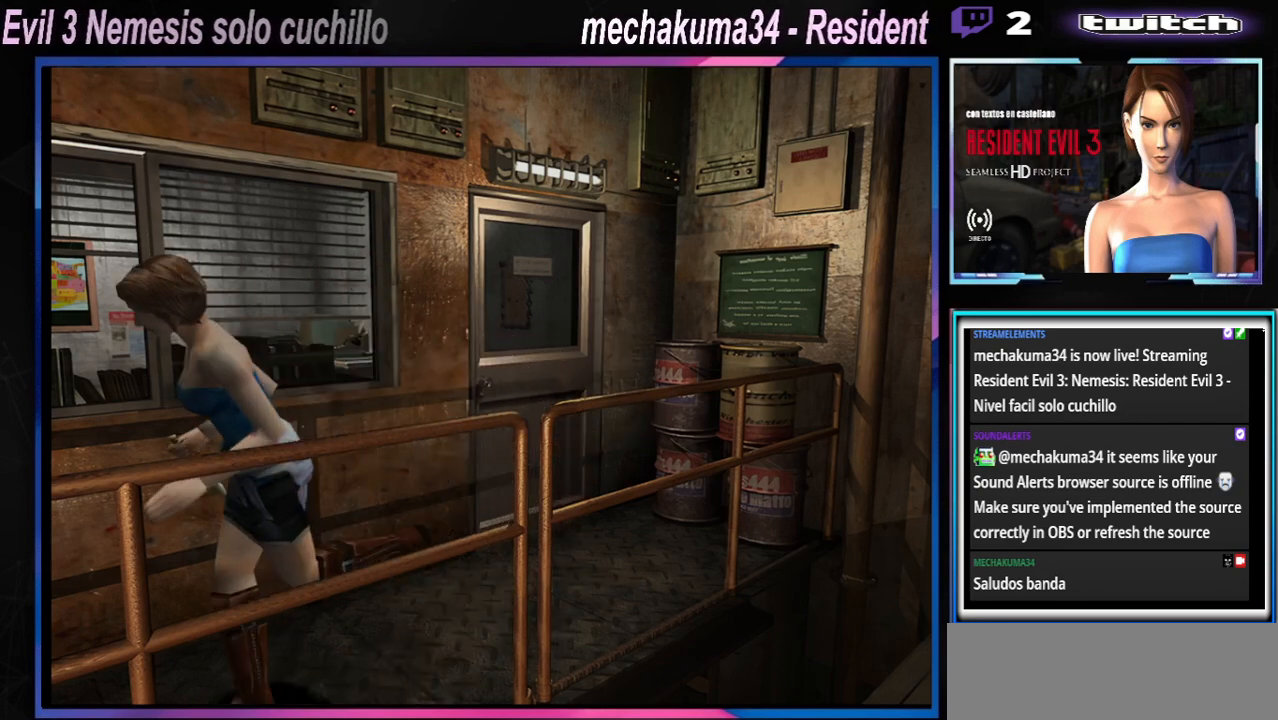
{"buttons": ["X"], "left_stick": "up", "events": []}
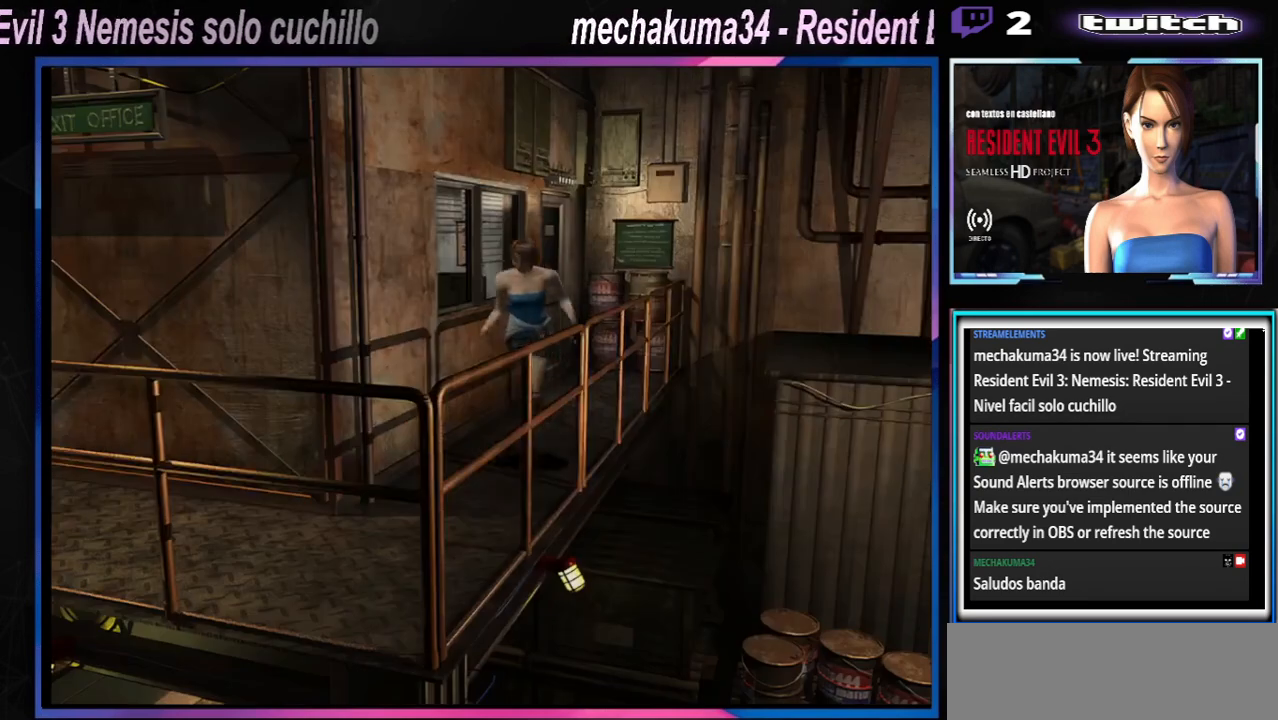
{"buttons": ["X"], "left_stick": "up-right", "events": [[300, "left_stick", "up-right"]]}
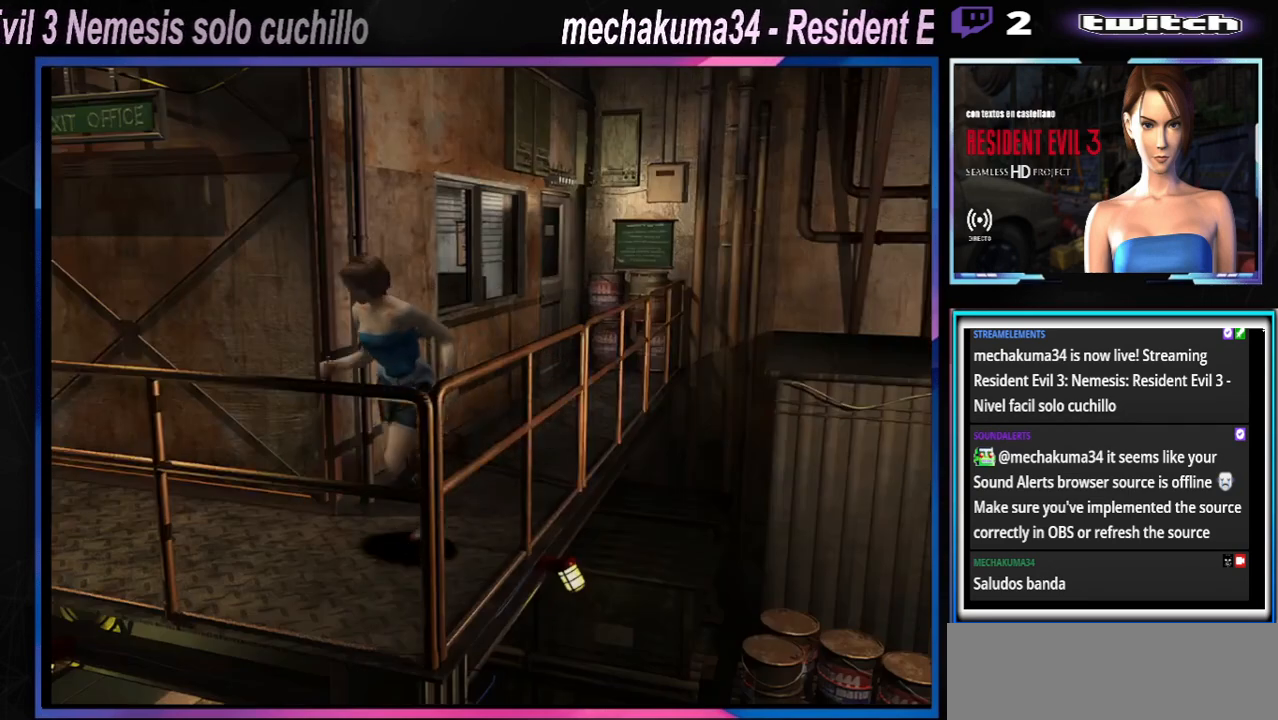
{"buttons": ["X"], "left_stick": "up-right", "events": []}
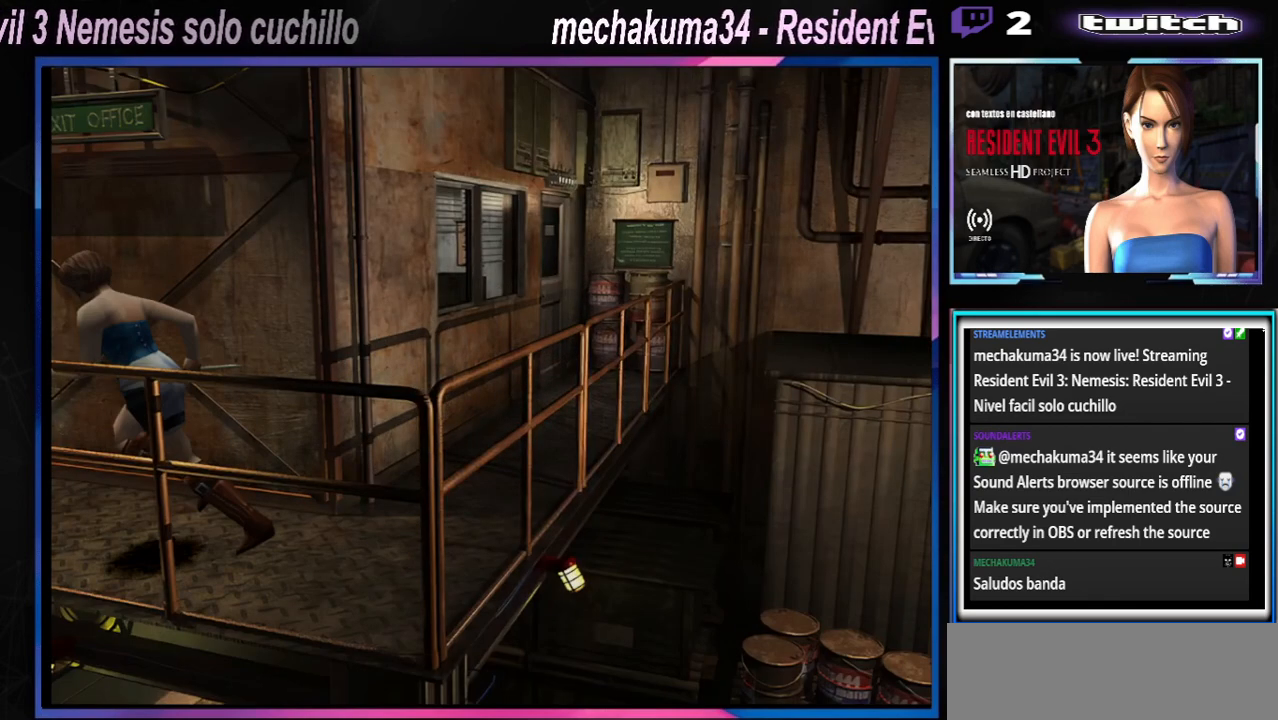
{"buttons": ["X"], "left_stick": "up", "events": [[100, "left_stick", "up"]]}
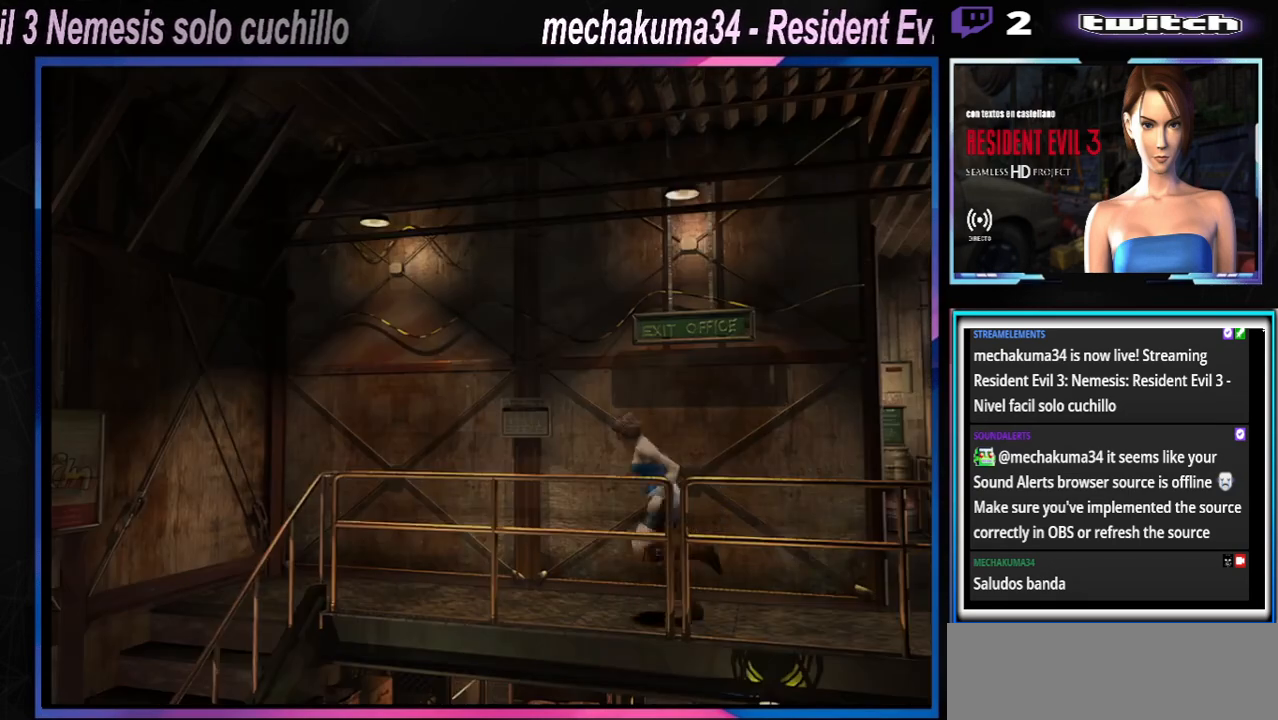
{"buttons": ["X"], "left_stick": "up", "events": []}
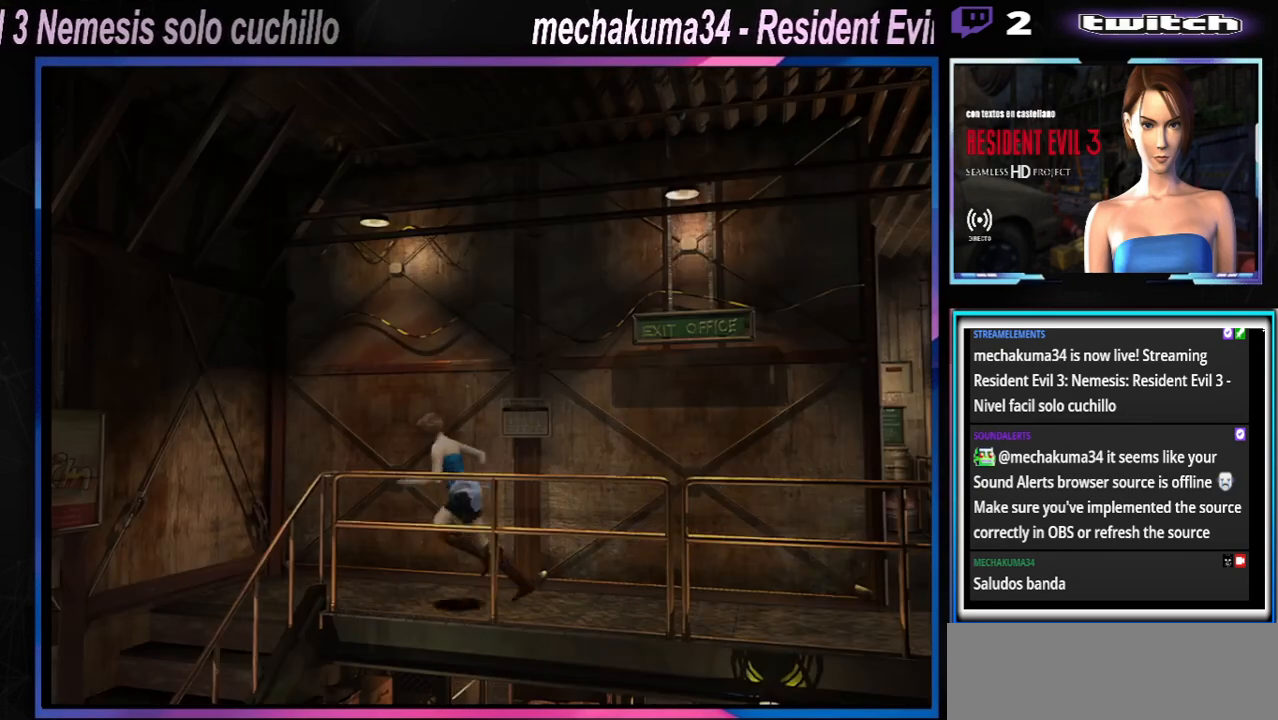
{"buttons": ["X"], "left_stick": "up-left", "events": [[200, "left_stick", "up-left"]]}
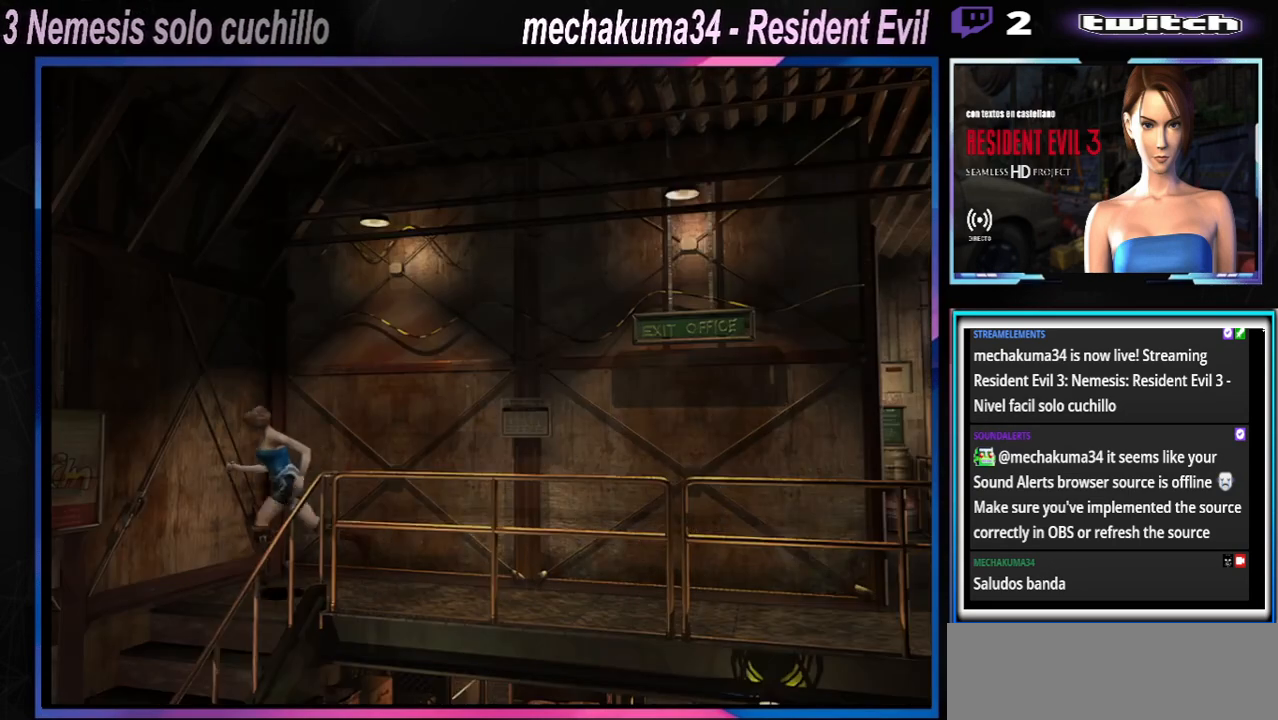
{"buttons": ["X"], "left_stick": "up", "events": [[400, "left_stick", "up"]]}
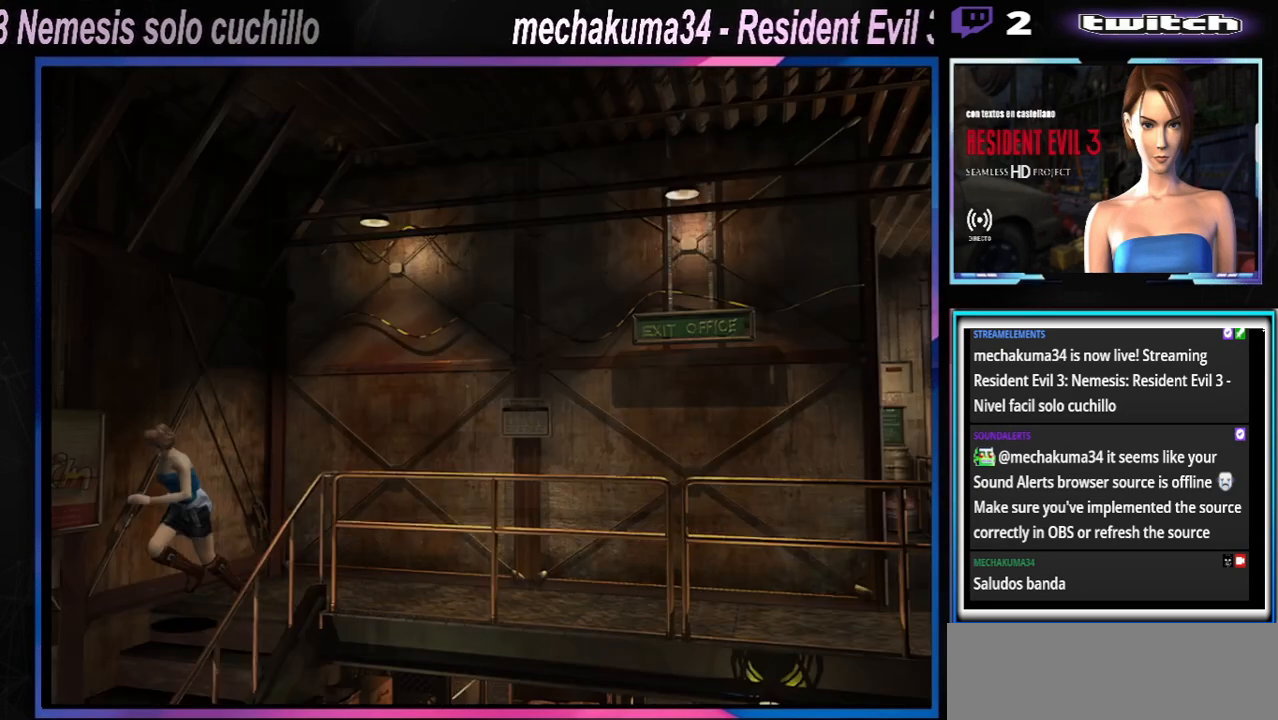
{"buttons": ["X"], "left_stick": "up", "events": []}
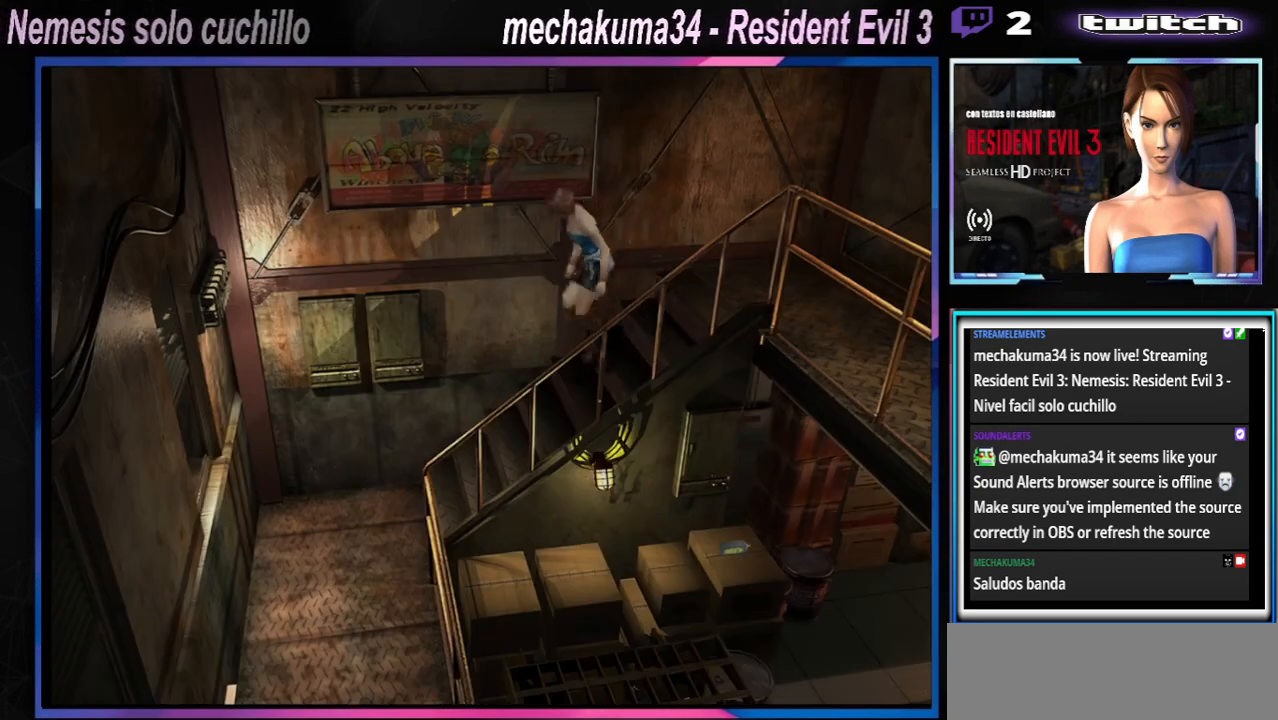
{"buttons": ["X"], "left_stick": "up", "events": []}
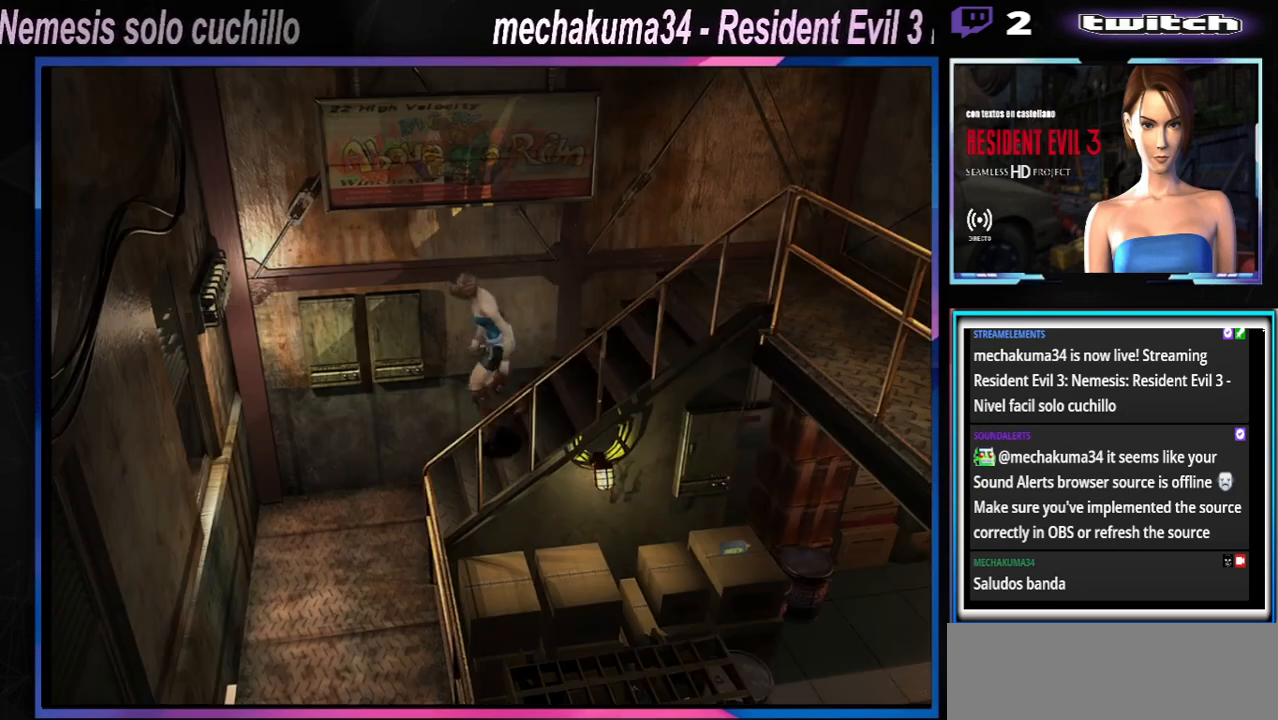
{"buttons": ["X"], "left_stick": "up-left", "events": [[300, "left_stick", "up-left"]]}
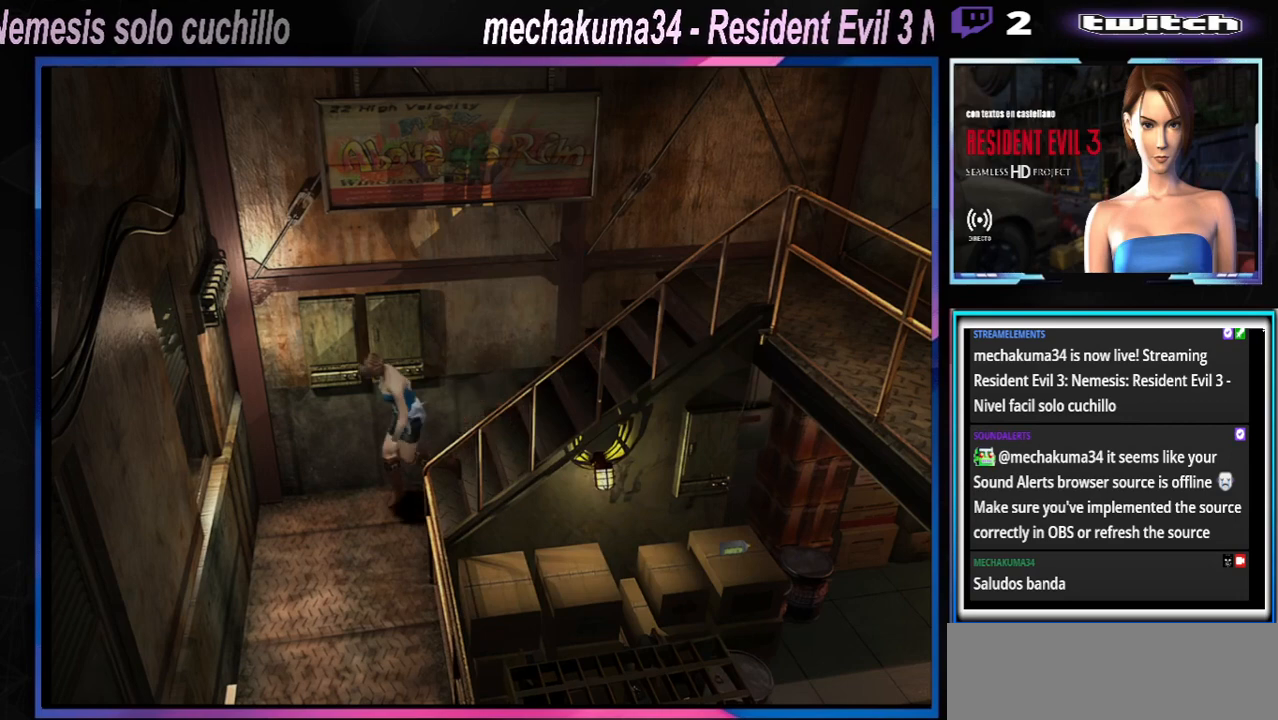
{"buttons": ["X"], "left_stick": "up-left", "events": []}
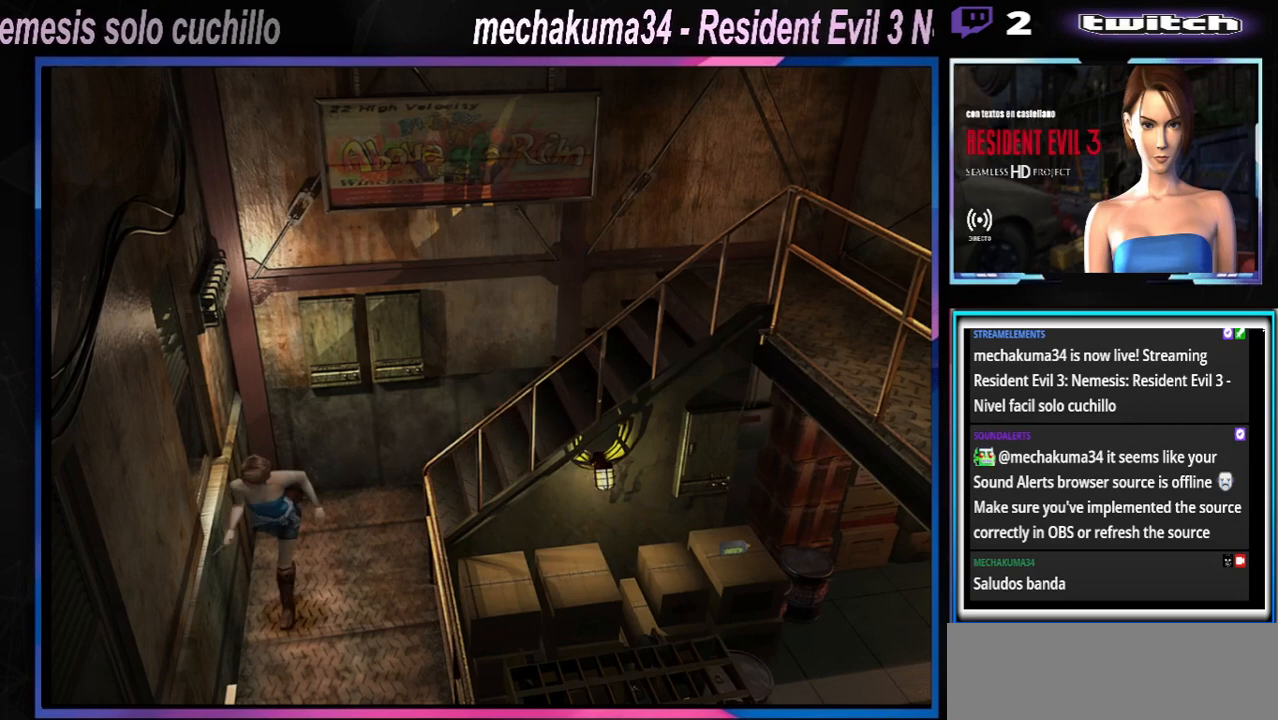
{"buttons": ["X"], "left_stick": "up", "events": [[233, "left_stick", "up"]]}
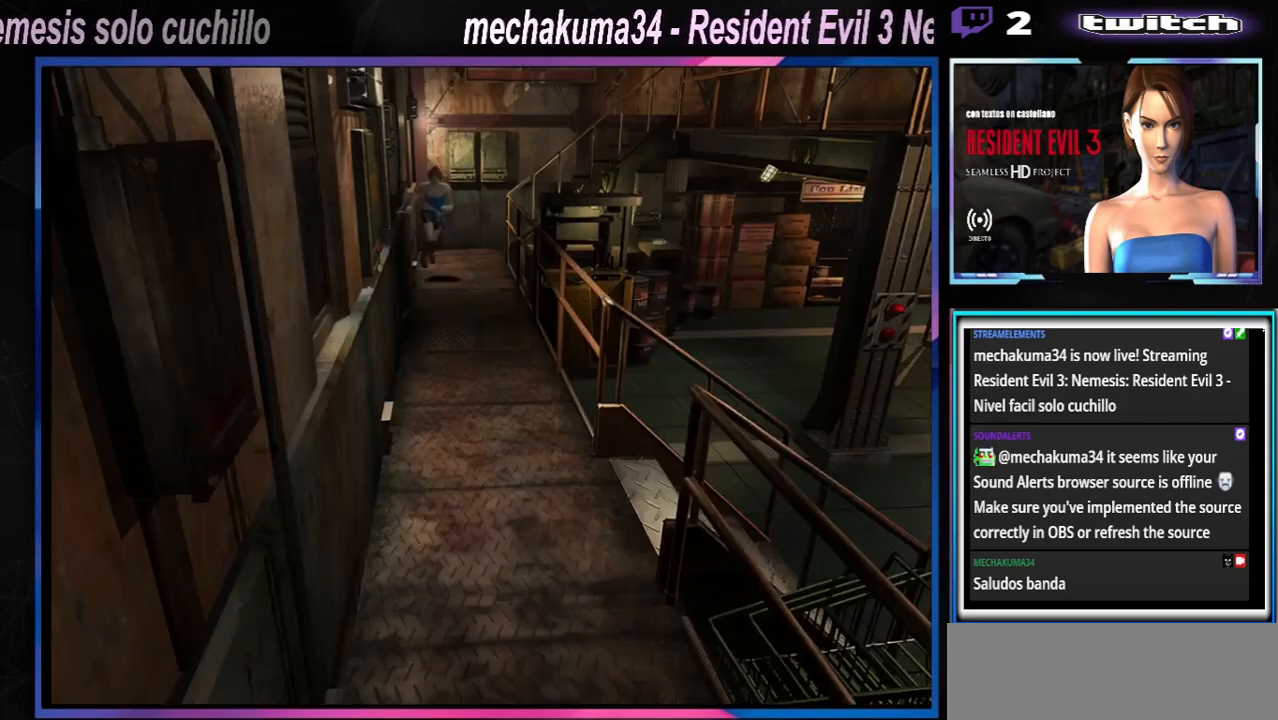
{"buttons": ["X"], "left_stick": "up", "events": []}
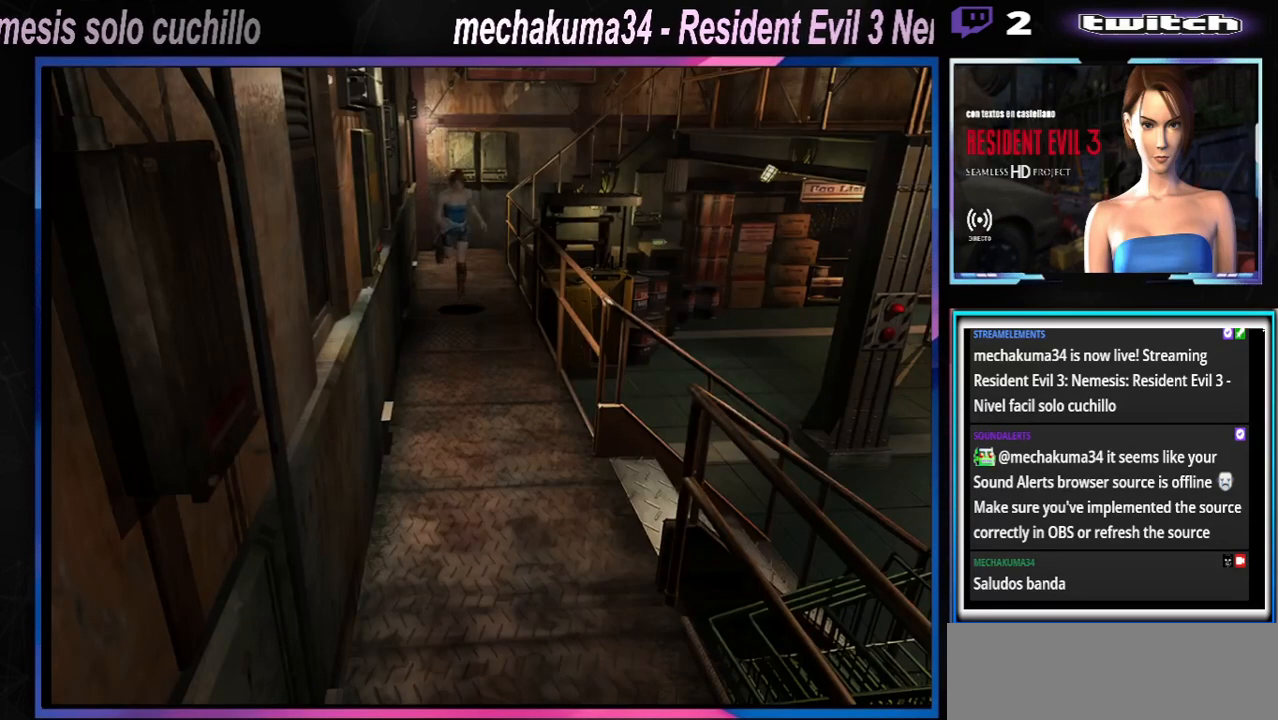
{"buttons": ["X"], "left_stick": "up", "events": []}
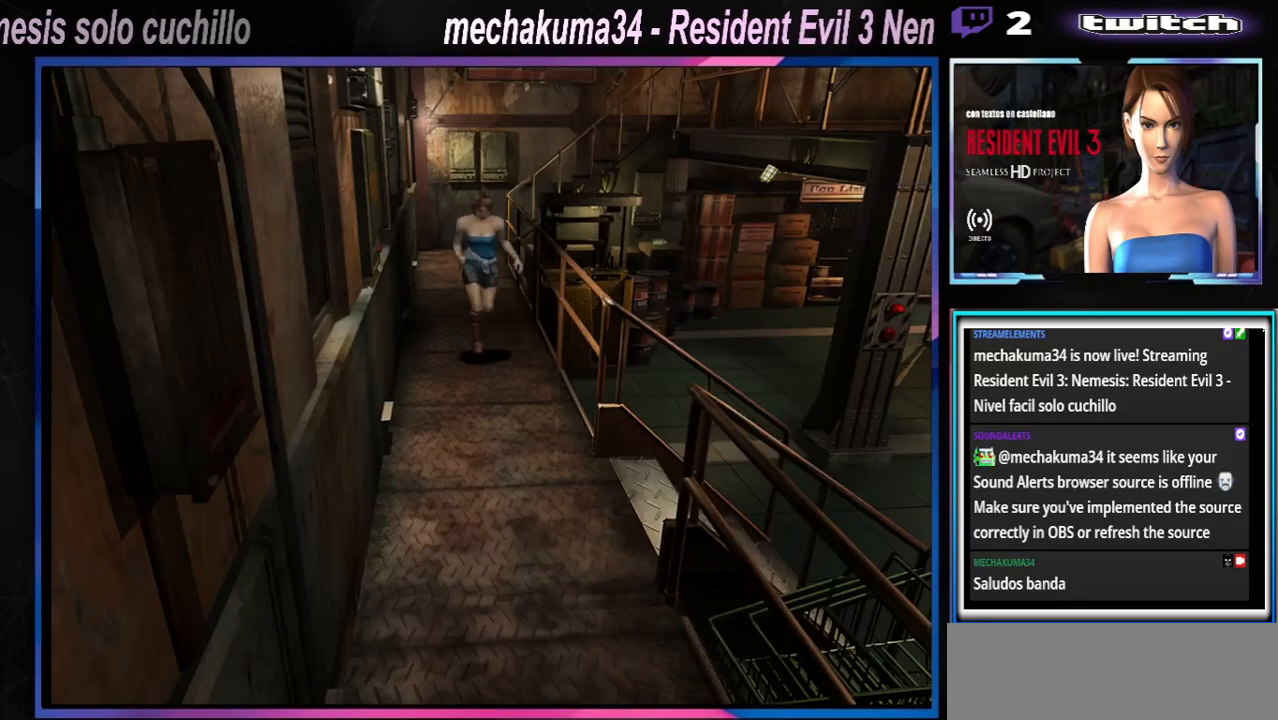
{"buttons": ["X"], "left_stick": "up", "events": []}
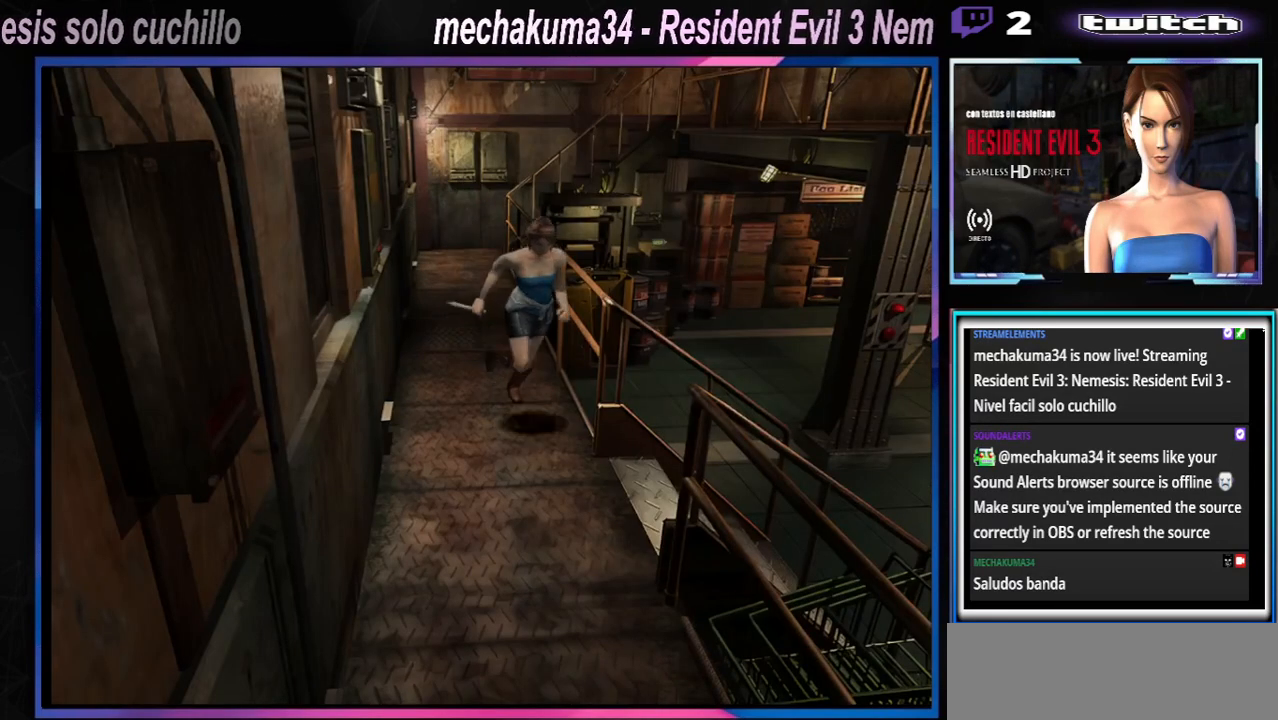
{"buttons": ["X"], "left_stick": "left", "events": [[67, "left_stick", "left"]]}
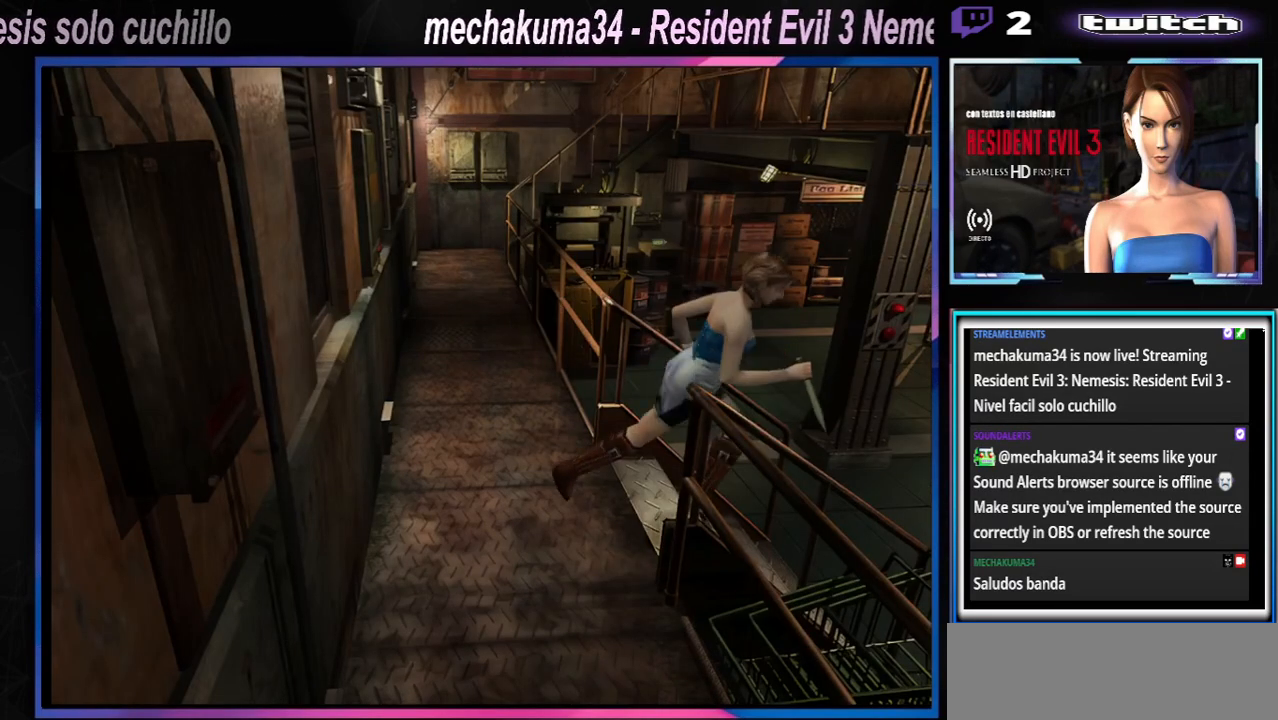
{"buttons": ["X"], "left_stick": "up-left", "events": [[33, "left_stick", "up-left"]]}
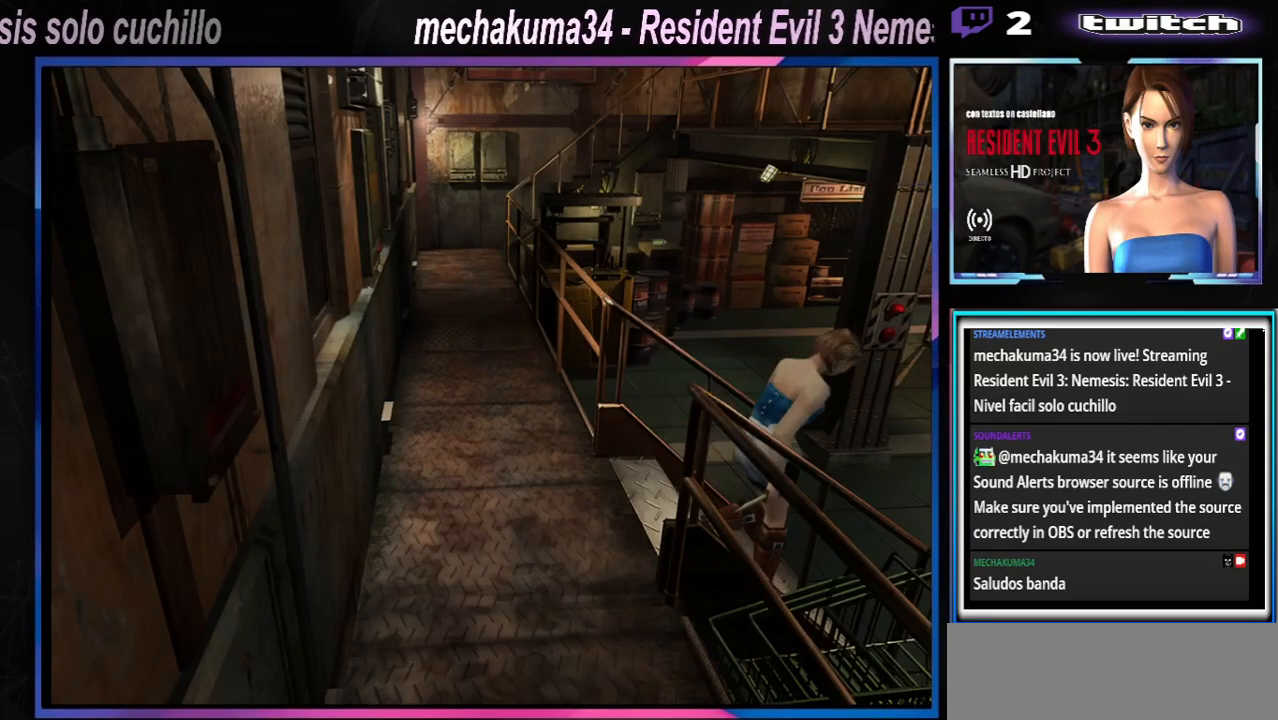
{"buttons": ["X"], "left_stick": "up-left", "events": []}
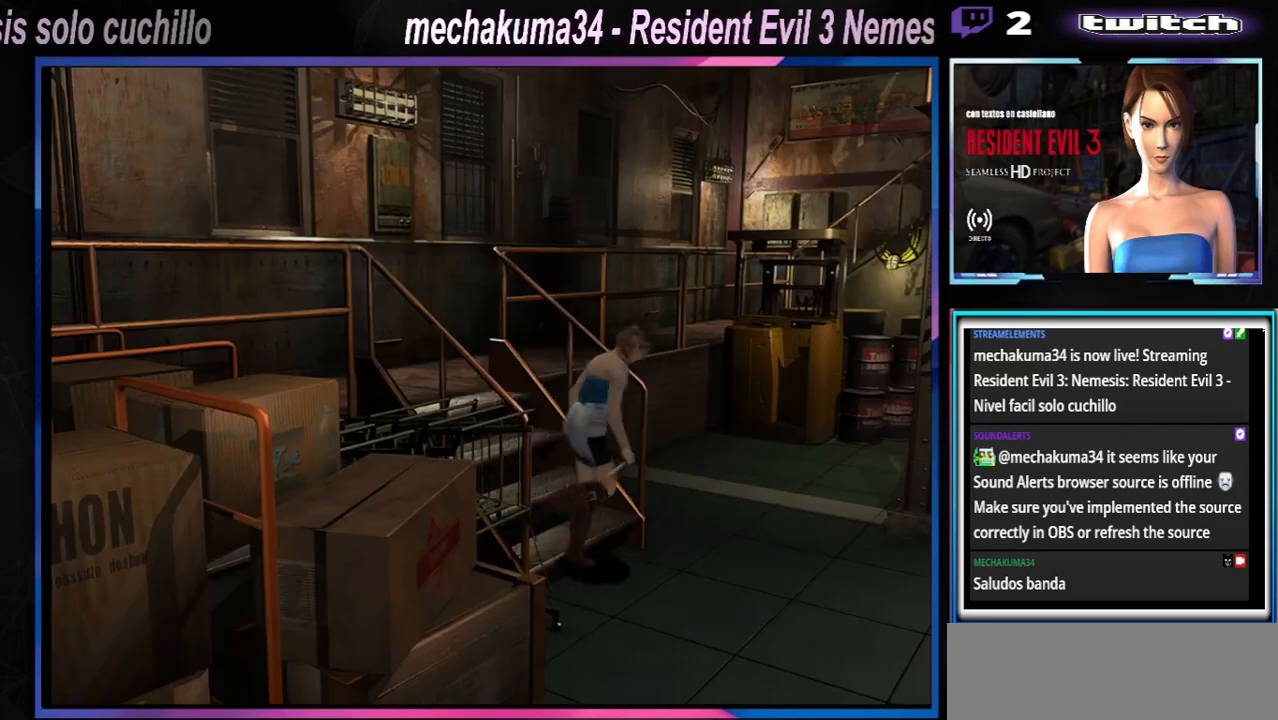
{"buttons": ["X"], "left_stick": "up-right", "events": [[333, "left_stick", "up"], [467, "left_stick", "up-right"]]}
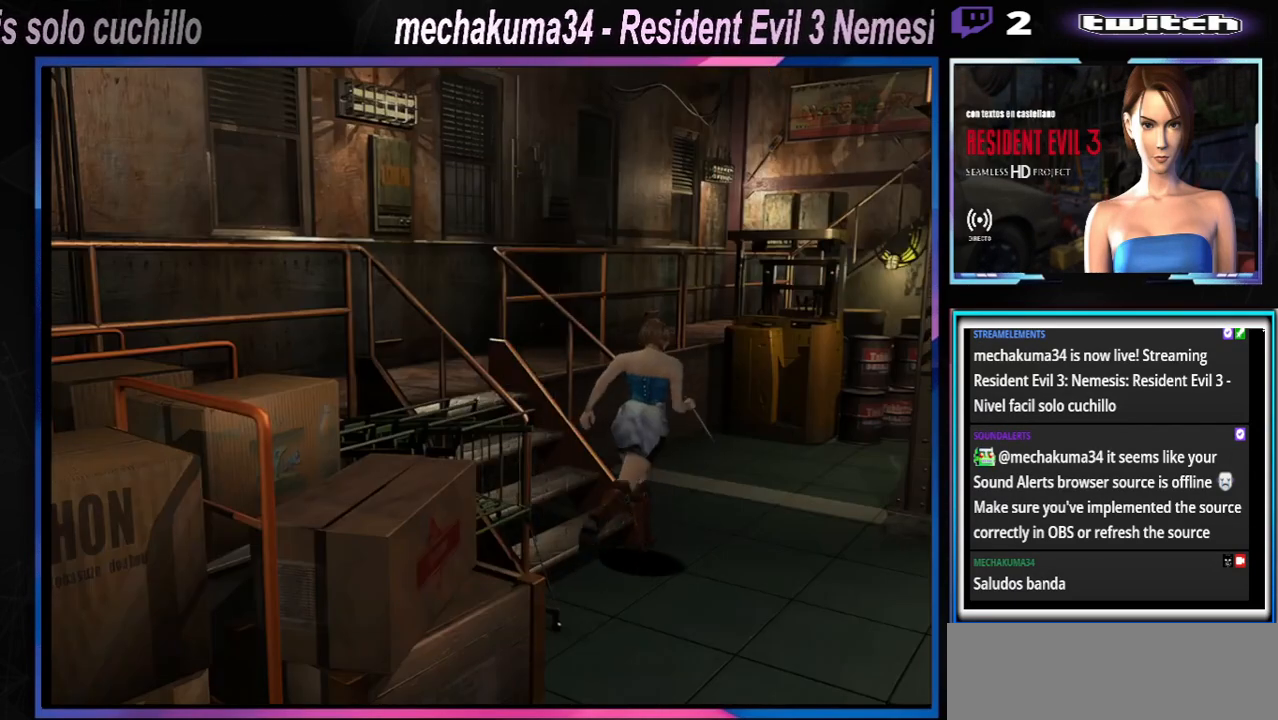
{"buttons": ["X"], "left_stick": "up-left", "events": [[400, "left_stick", "up-left"]]}
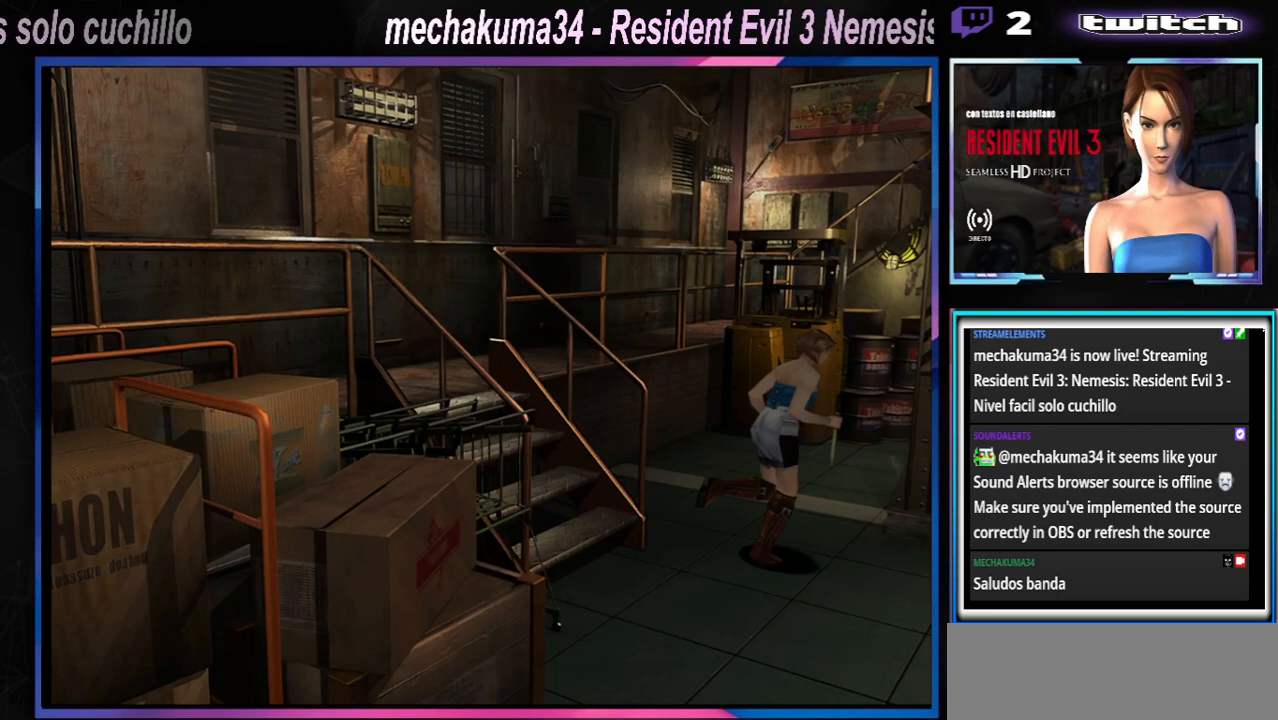
{"buttons": ["X"], "left_stick": "up-left", "events": []}
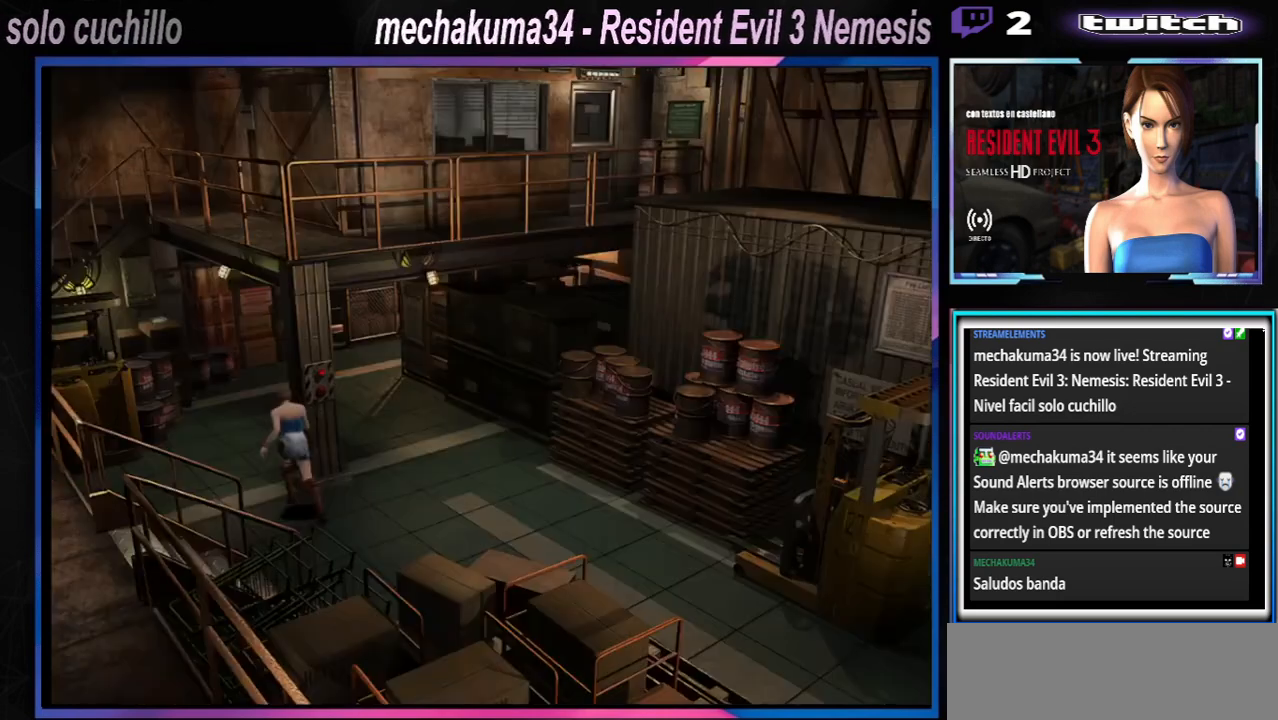
{"buttons": ["X"], "left_stick": "up-right", "events": [[167, "left_stick", "up"], [300, "left_stick", "up-right"]]}
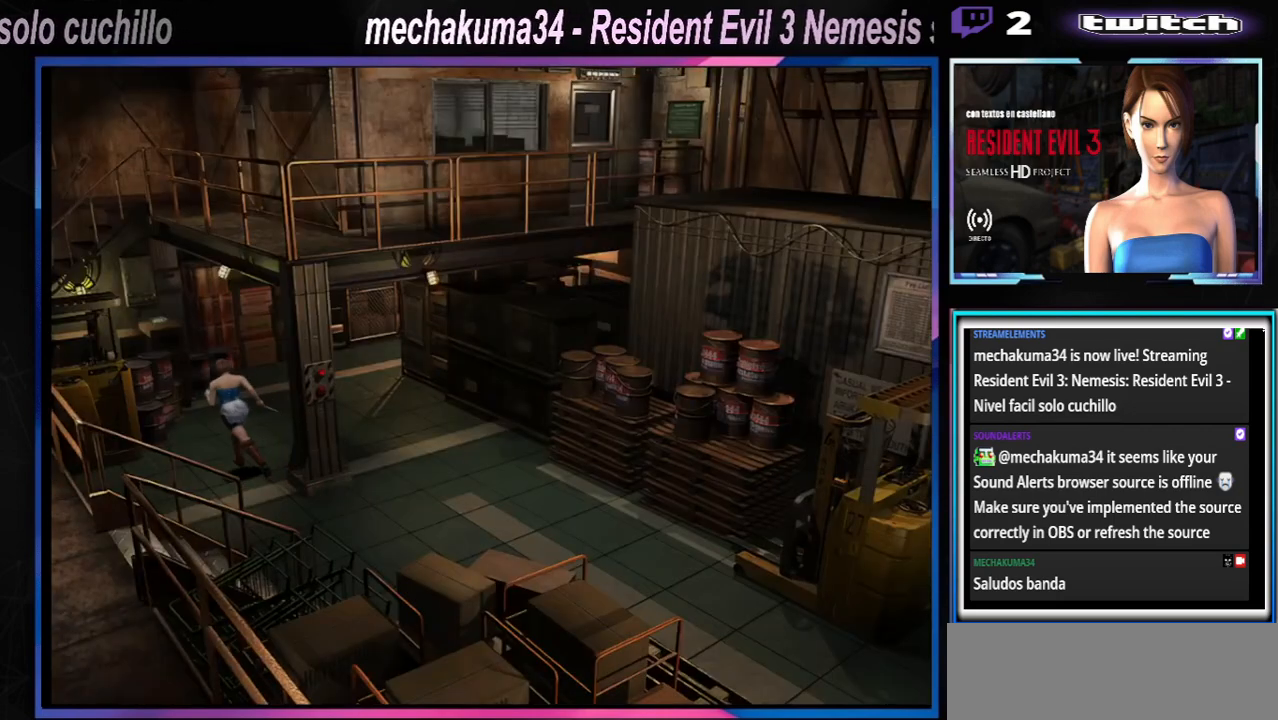
{"buttons": ["A", "X"], "left_stick": "up-left", "events": [[167, "left_stick", "up"], [433, "A", "down"], [433, "left_stick", "up-left"]]}
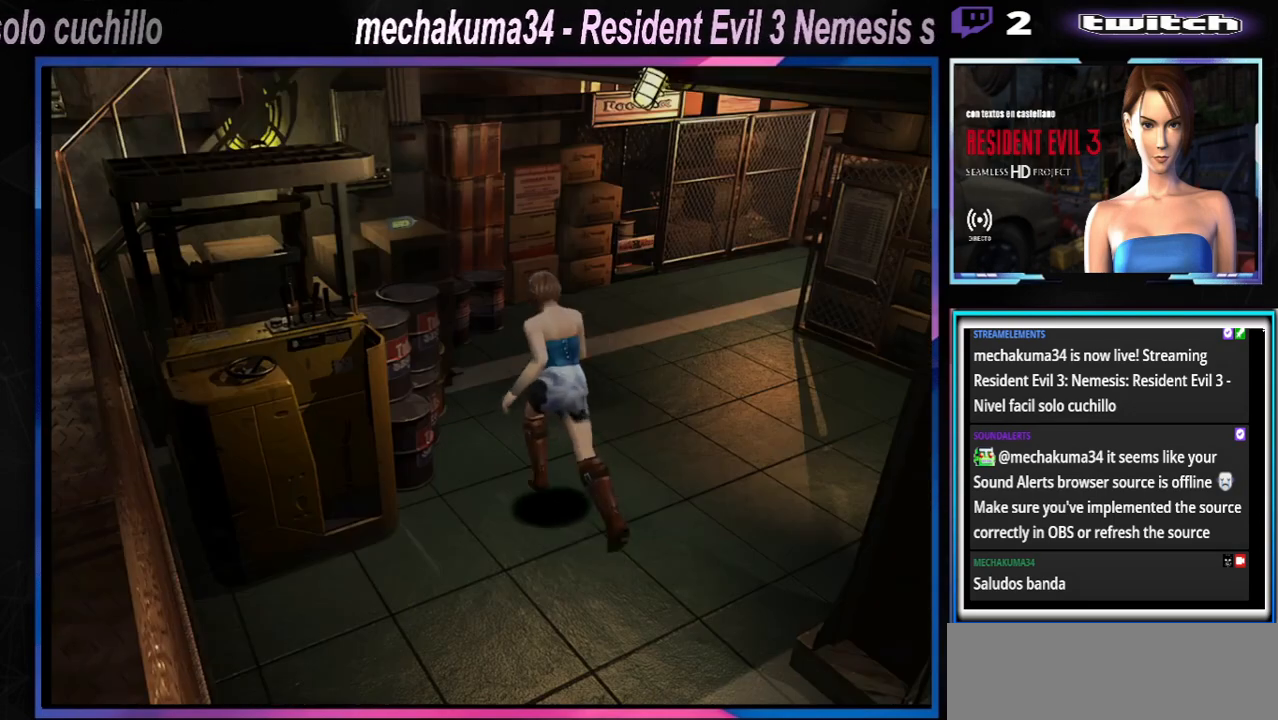
{"buttons": ["A", "X"], "left_stick": "up", "events": [[133, "A", "up"], [167, "left_stick", "up-right"], [467, "A", "down"], [467, "left_stick", "up"]]}
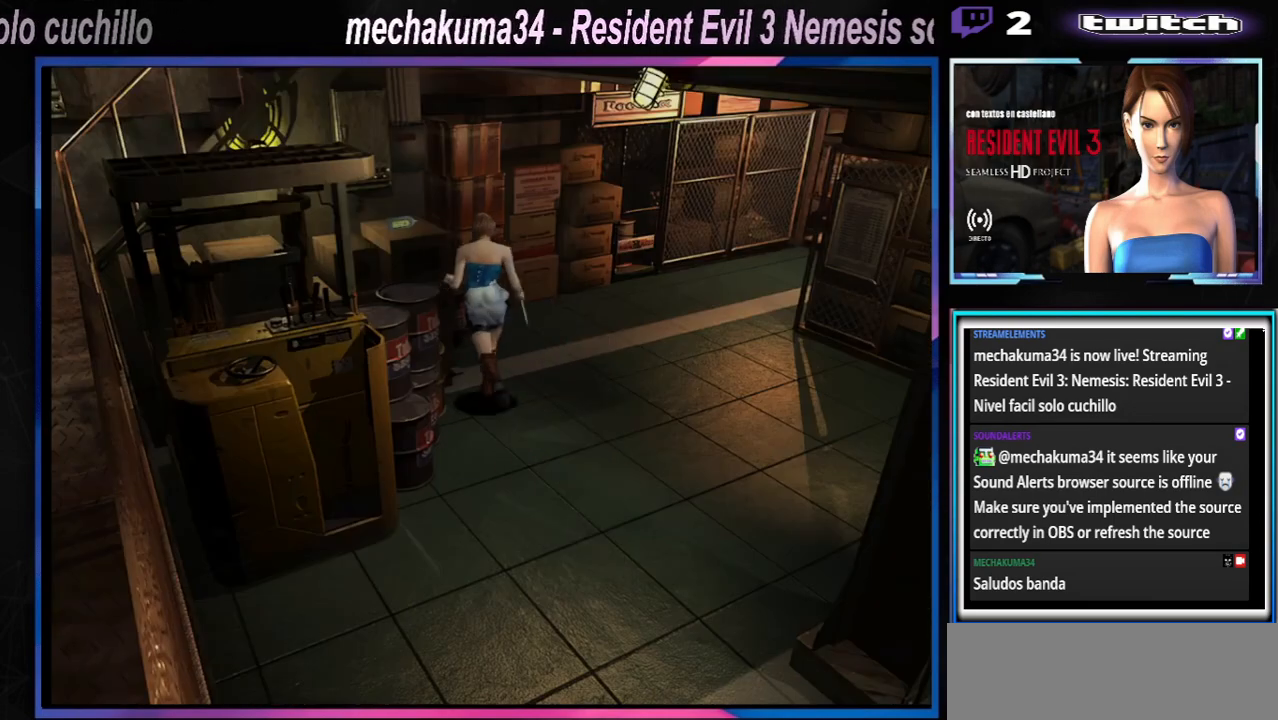
{"buttons": ["X"], "left_stick": "up-left", "events": [[67, "left_stick", "up-left"], [133, "A", "up"], [267, "A", "down"], [433, "A", "up"]]}
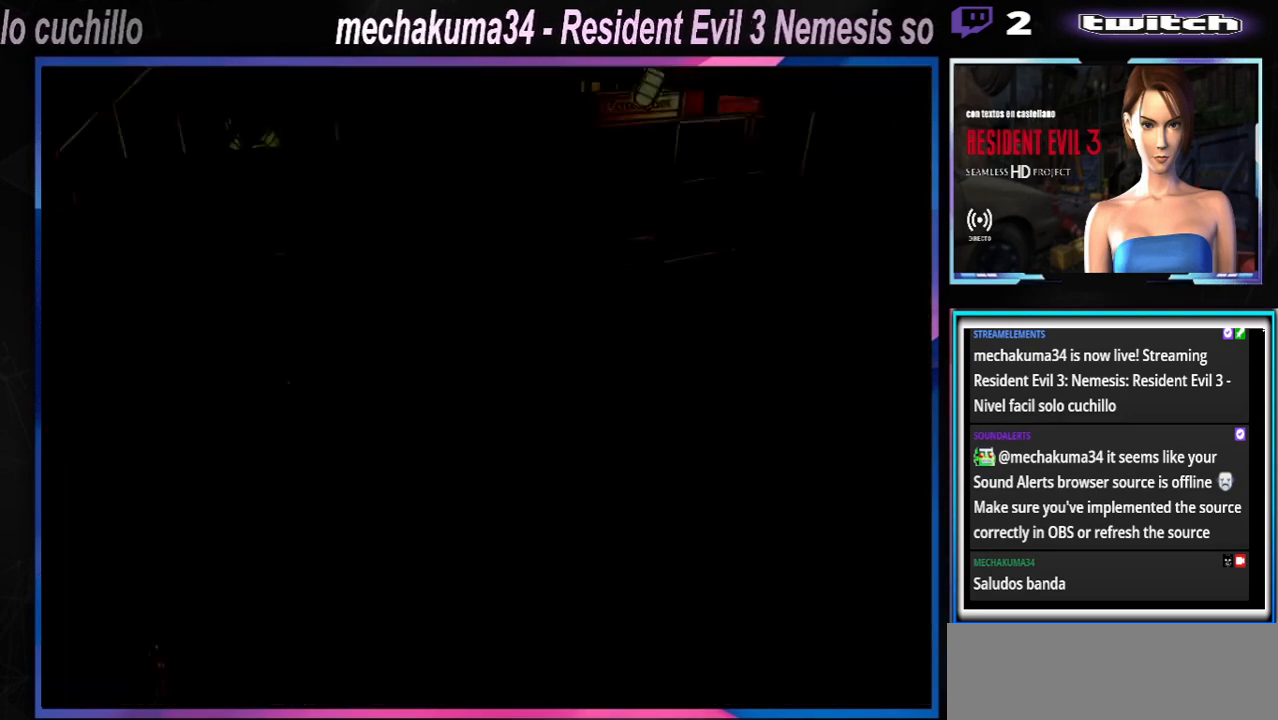
{"buttons": ["A"], "left_stick": "center", "events": [[33, "A", "down"], [167, "A", "up"], [300, "X", "up"], [300, "left_stick", "center"], [500, "A", "down"]]}